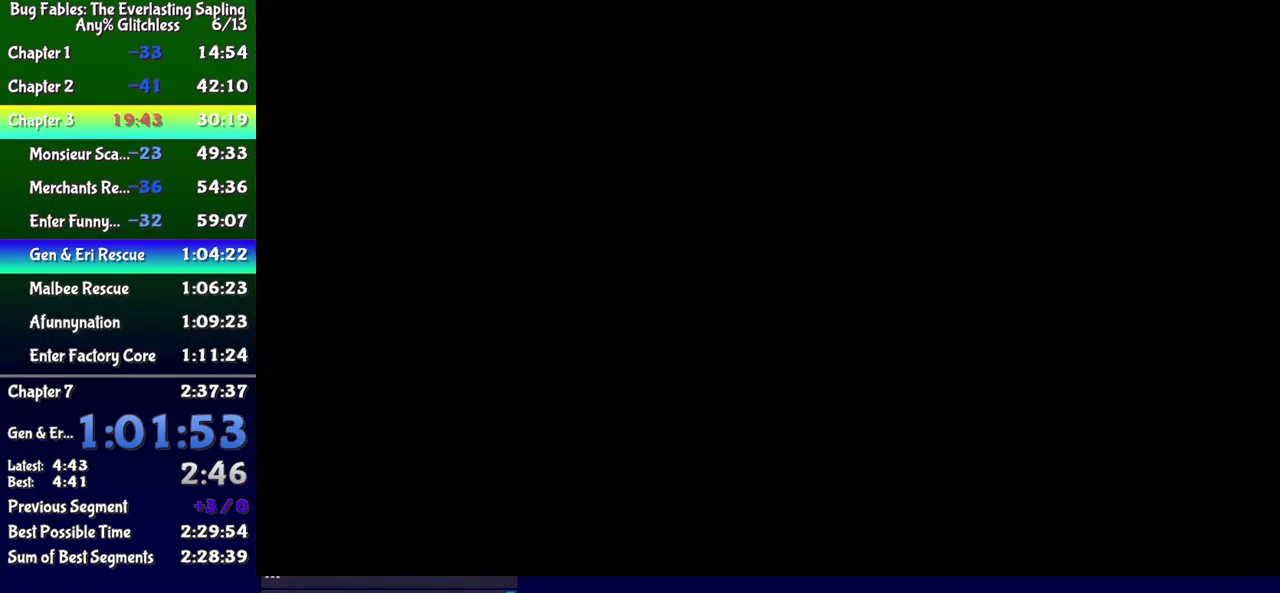
Gameplay with a controller (Xbox layout); each line is a JSON object with the inputs held at the frame after it. "events" lists button and stick changes between this image and that frame as [ms after this image, input, new state], when the widget could be followed in between. Not read: L1 L2 L3 R1 R2 R3 left_stick.
{"buttons": ["DPAD_UP", "DPAD_RIGHT"], "events": []}
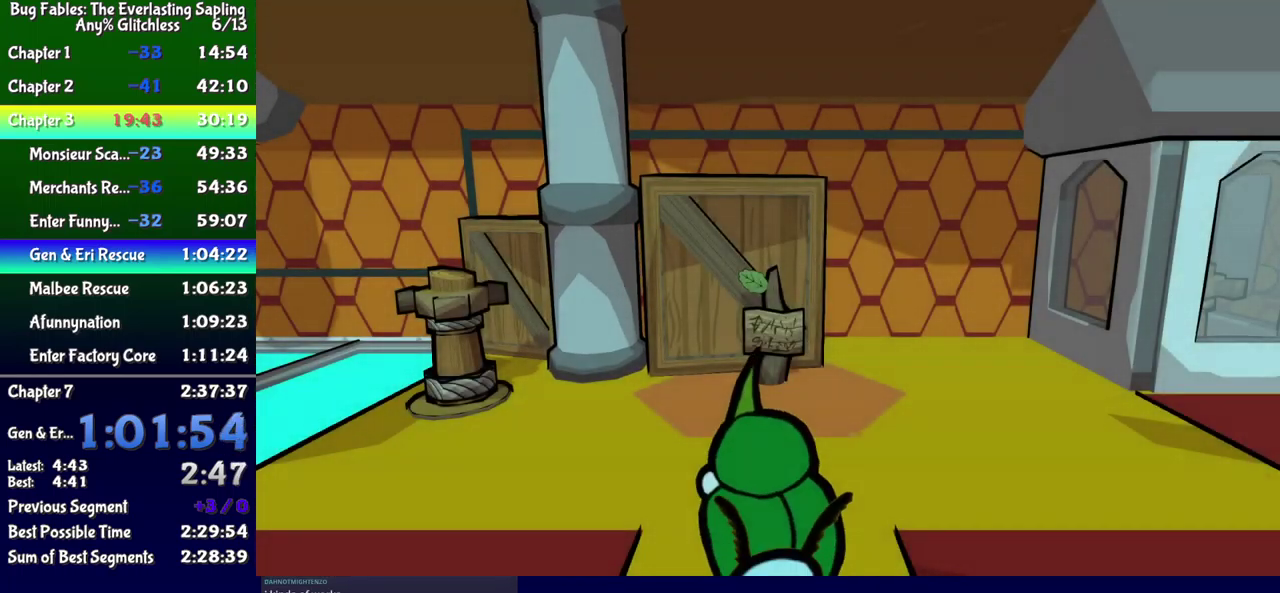
{"buttons": ["DPAD_UP", "DPAD_RIGHT"], "events": [[400, "X", "down"], [484, "X", "up"]]}
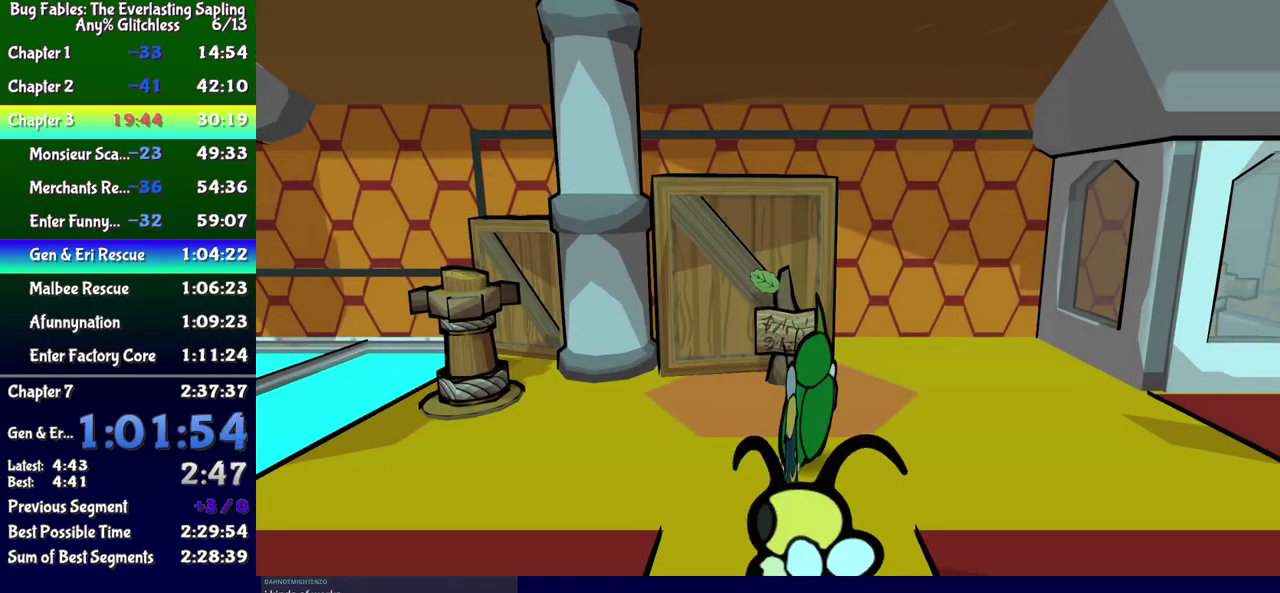
{"buttons": ["X"], "events": [[200, "X", "down"], [250, "X", "up"], [400, "DPAD_UP", "up"], [450, "DPAD_RIGHT", "up"], [484, "X", "down"]]}
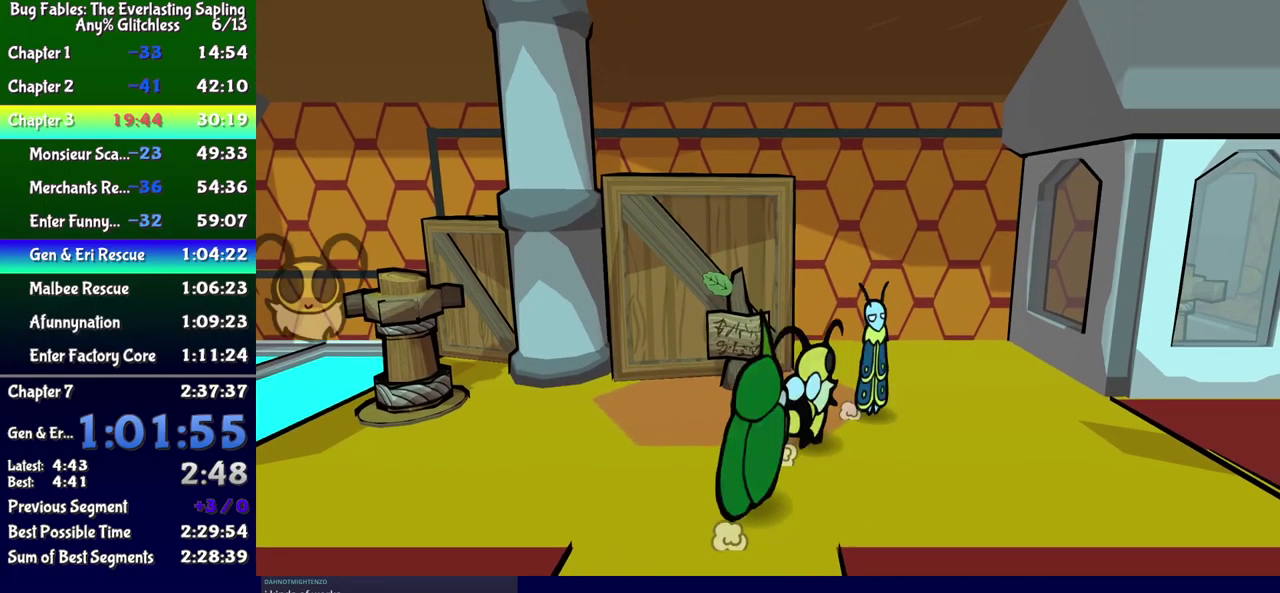
{"buttons": ["B"], "events": [[50, "X", "up"], [150, "DPAD_LEFT", "down"], [217, "B", "down"], [300, "B", "up"], [317, "DPAD_LEFT", "up"], [350, "B", "down"]]}
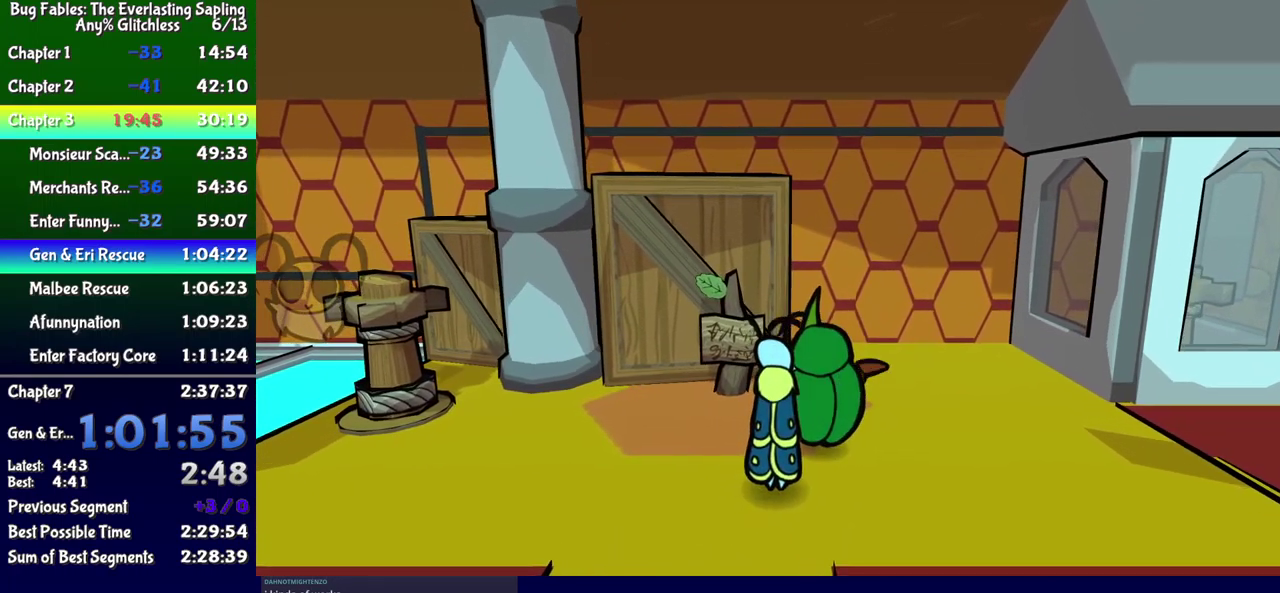
{"buttons": ["B", "DPAD_LEFT"], "events": [[100, "DPAD_DOWN", "down"], [217, "DPAD_LEFT", "down"], [450, "DPAD_DOWN", "up"]]}
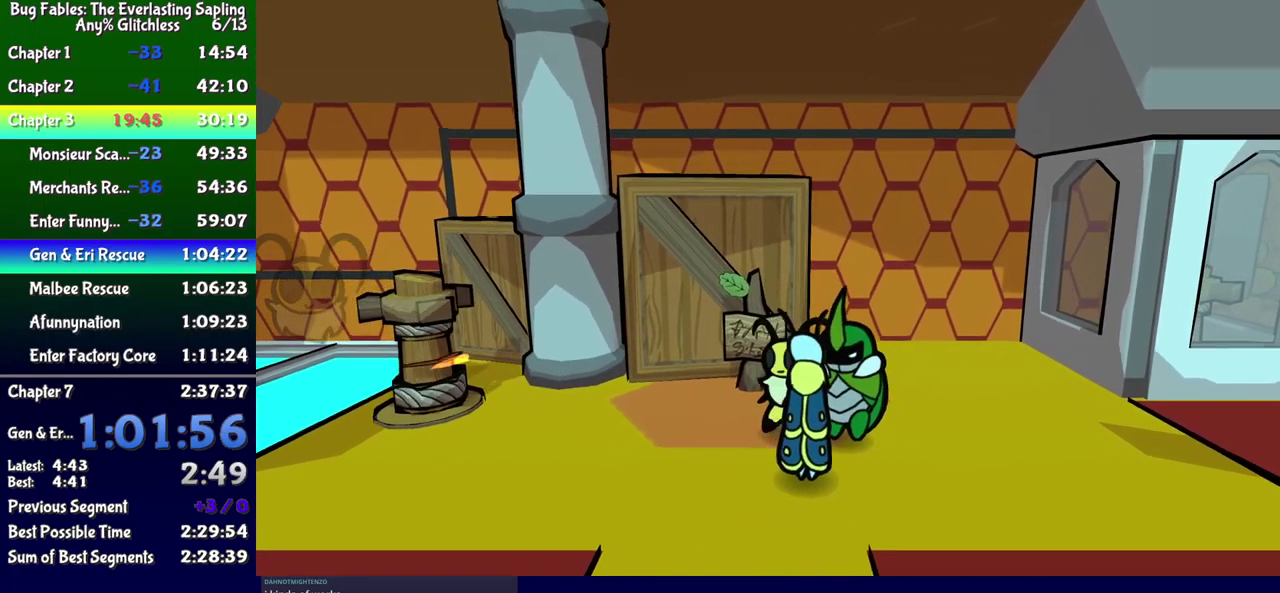
{"buttons": ["B", "DPAD_DOWN", "DPAD_LEFT"], "events": [[217, "DPAD_DOWN", "down"]]}
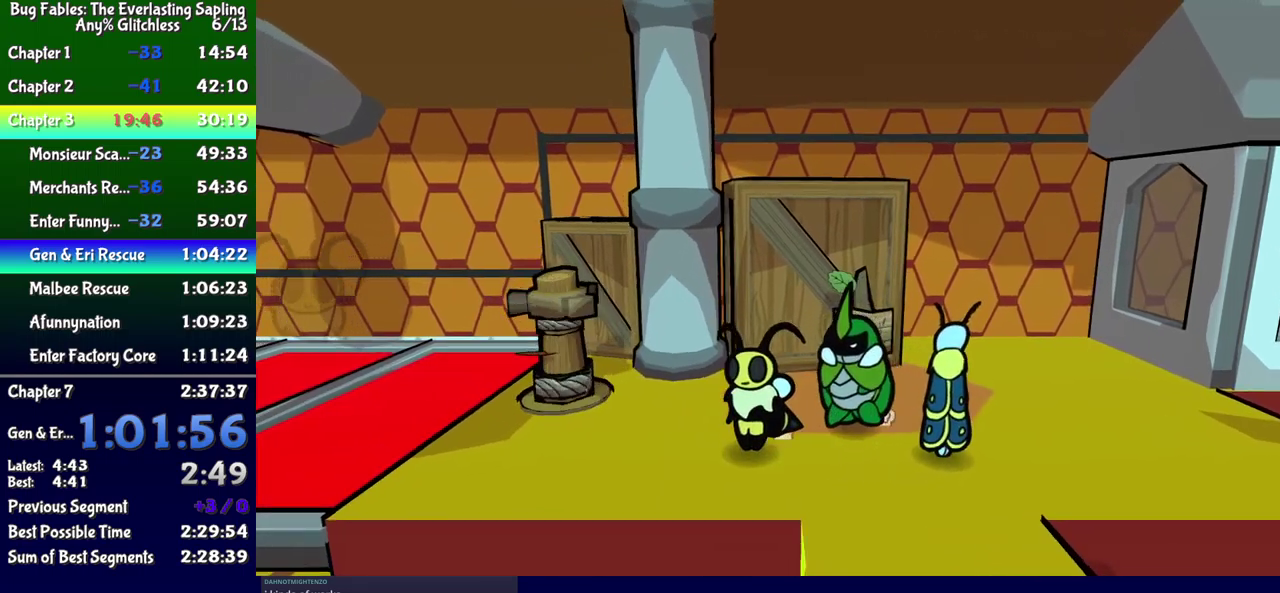
{"buttons": ["B", "DPAD_LEFT"], "events": [[33, "DPAD_DOWN", "up"]]}
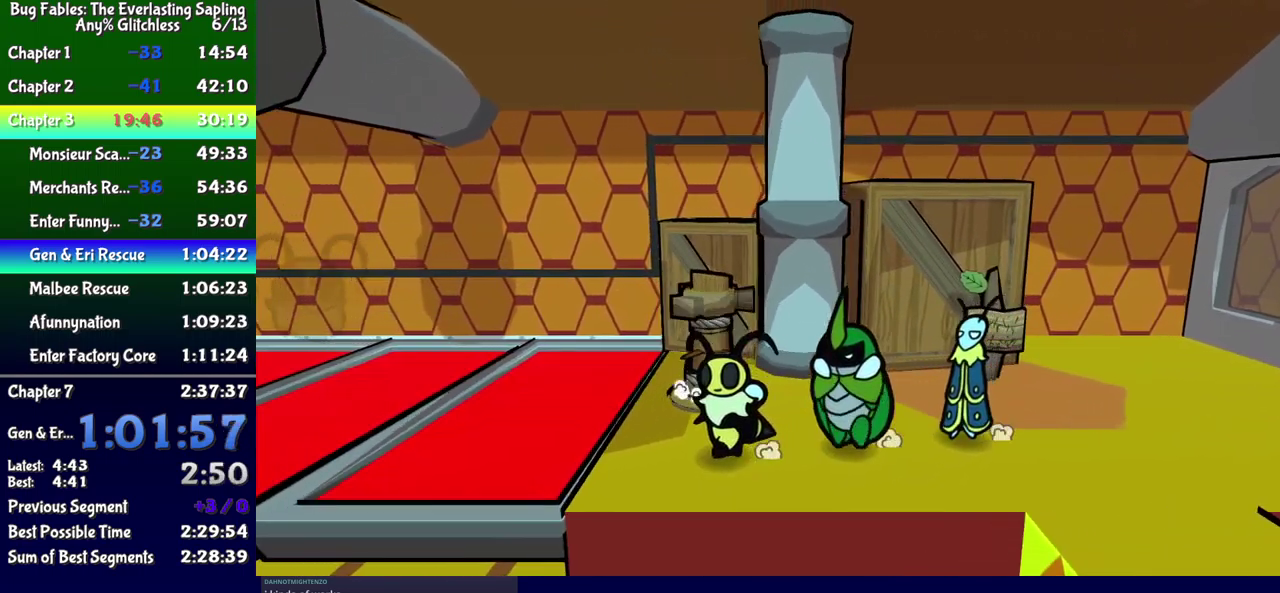
{"buttons": ["B", "DPAD_RIGHT"], "events": [[17, "DPAD_UP", "down"], [117, "DPAD_LEFT", "up"], [233, "DPAD_UP", "up"], [467, "DPAD_RIGHT", "down"]]}
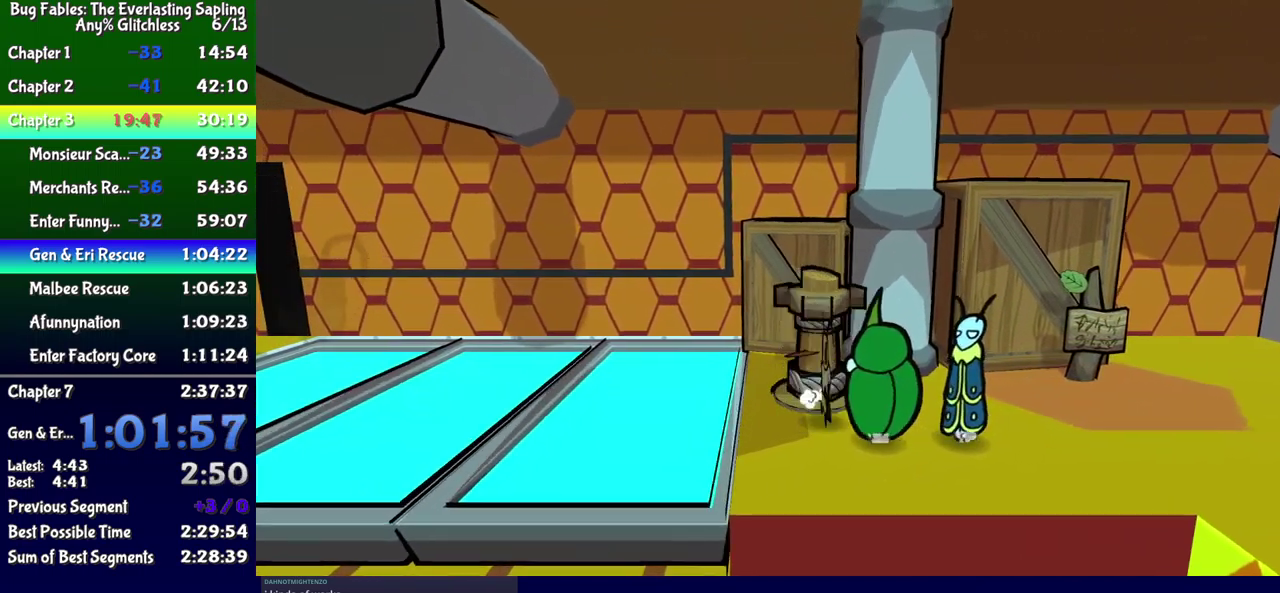
{"buttons": ["B"], "events": [[17, "DPAD_RIGHT", "up"]]}
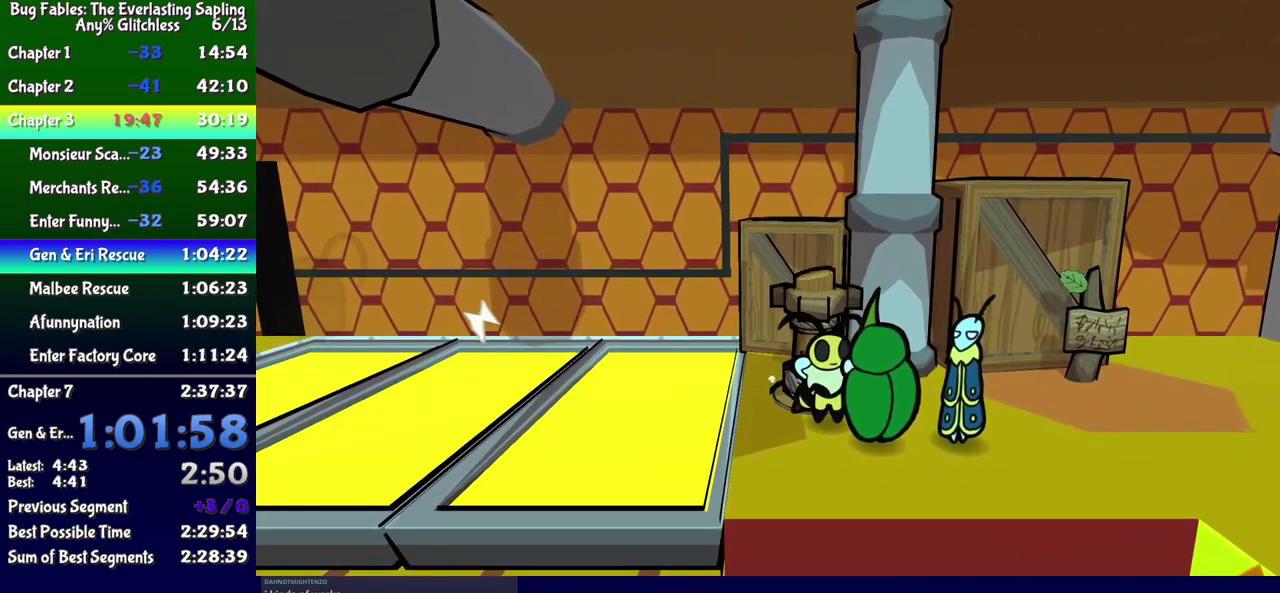
{"buttons": ["B"], "events": []}
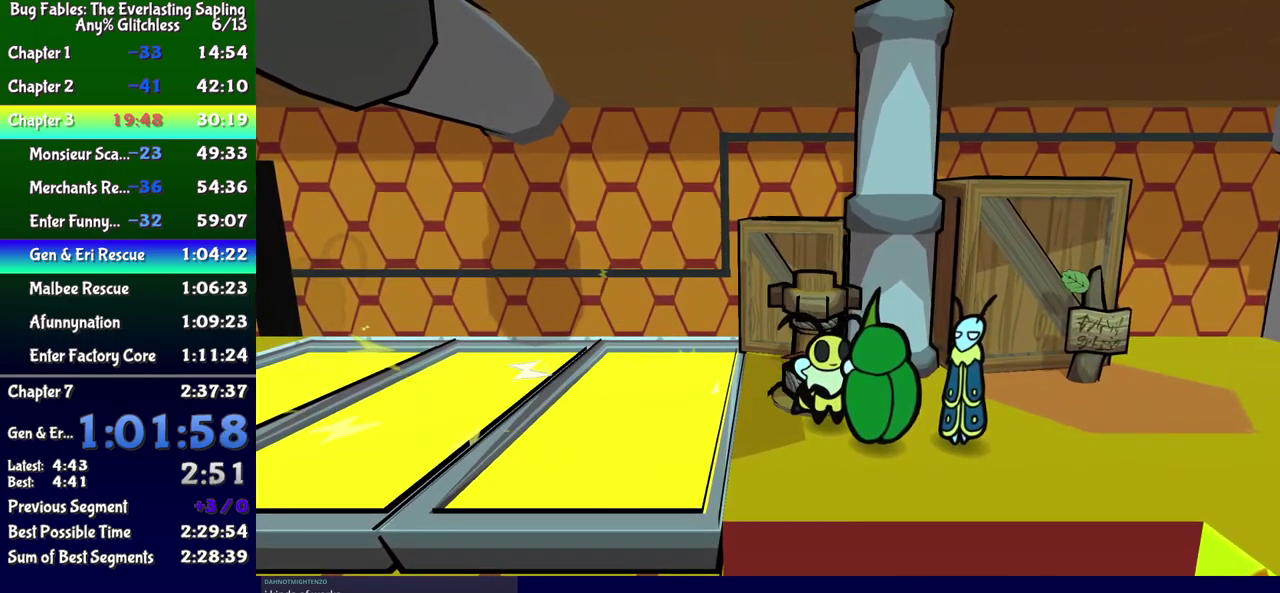
{"buttons": ["B"], "events": []}
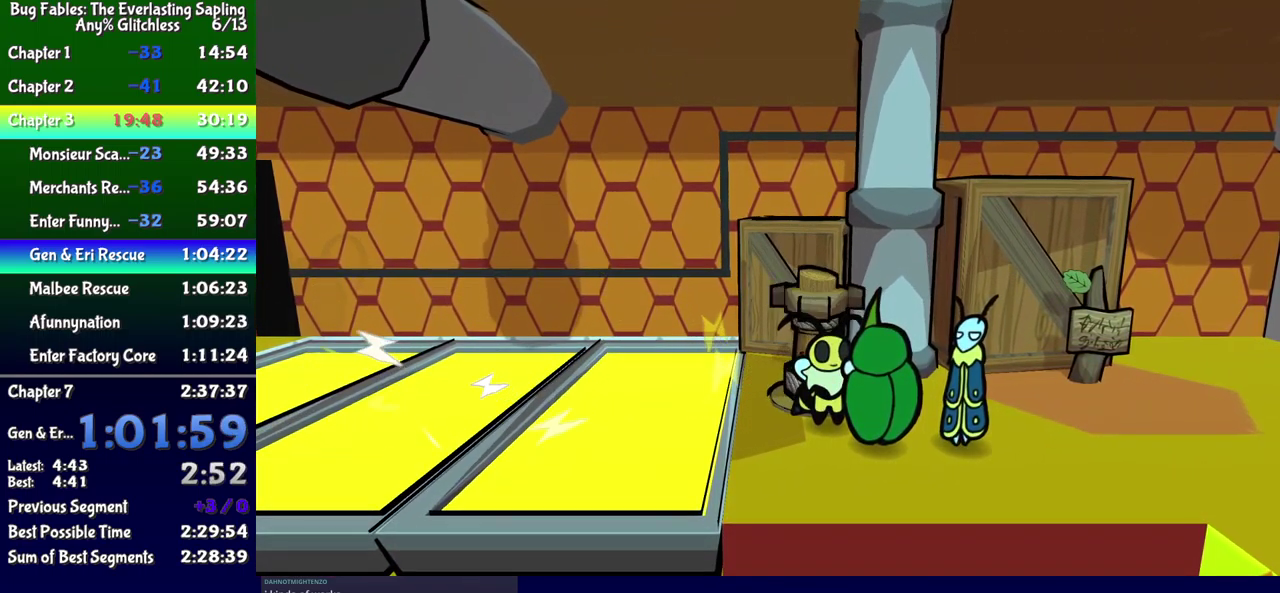
{"buttons": ["B", "DPAD_LEFT"], "events": [[400, "DPAD_LEFT", "down"]]}
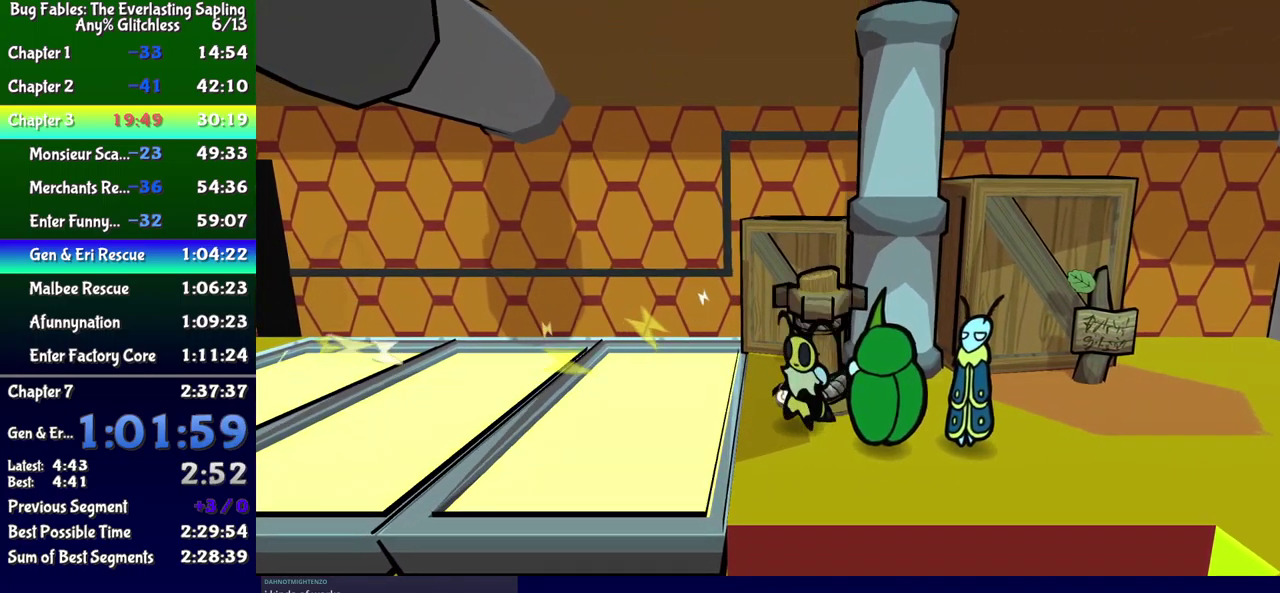
{"buttons": ["DPAD_LEFT"], "events": [[33, "A", "down"], [233, "A", "up"], [367, "B", "up"]]}
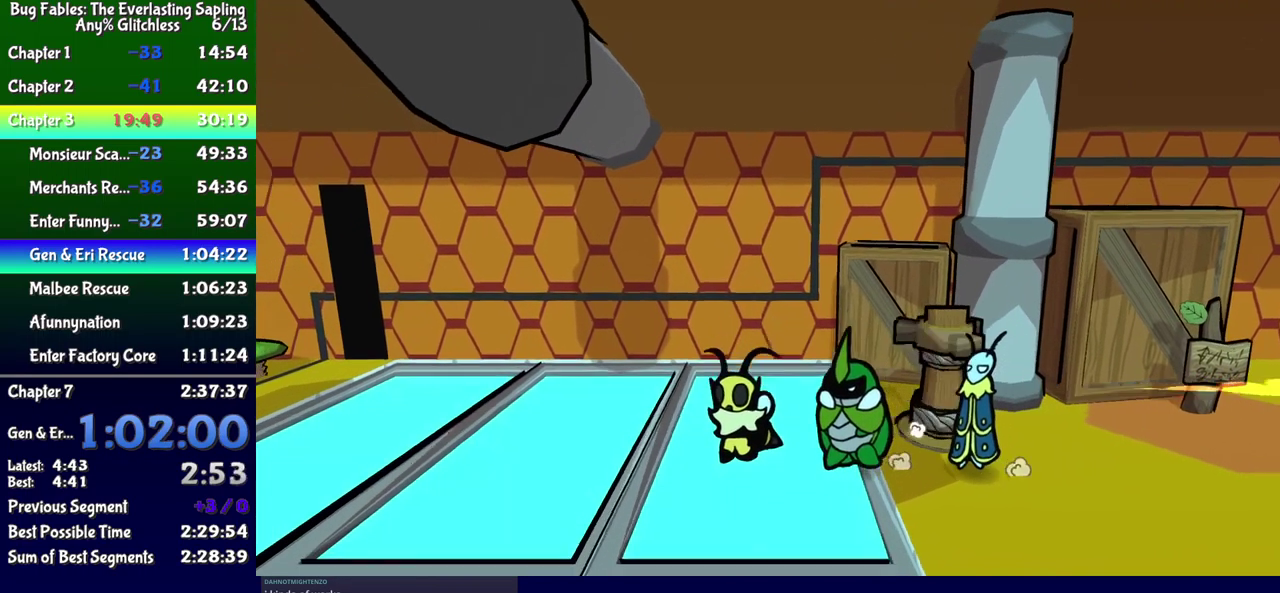
{"buttons": ["DPAD_LEFT"], "events": []}
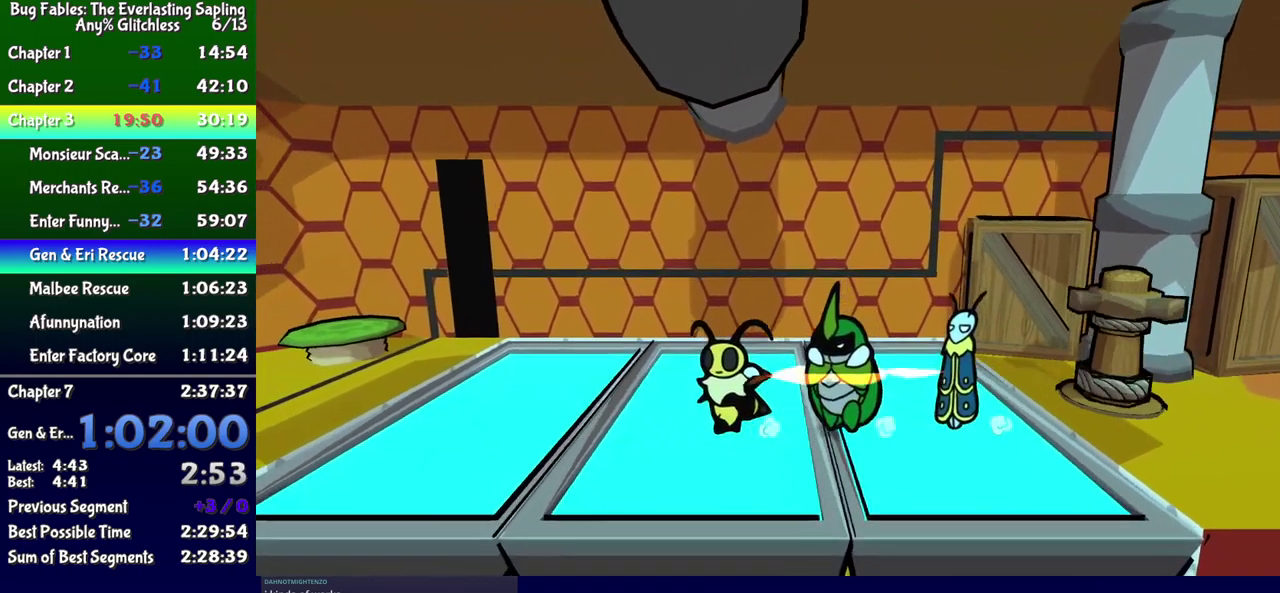
{"buttons": ["DPAD_LEFT"], "events": [[333, "B", "down"], [383, "B", "up"]]}
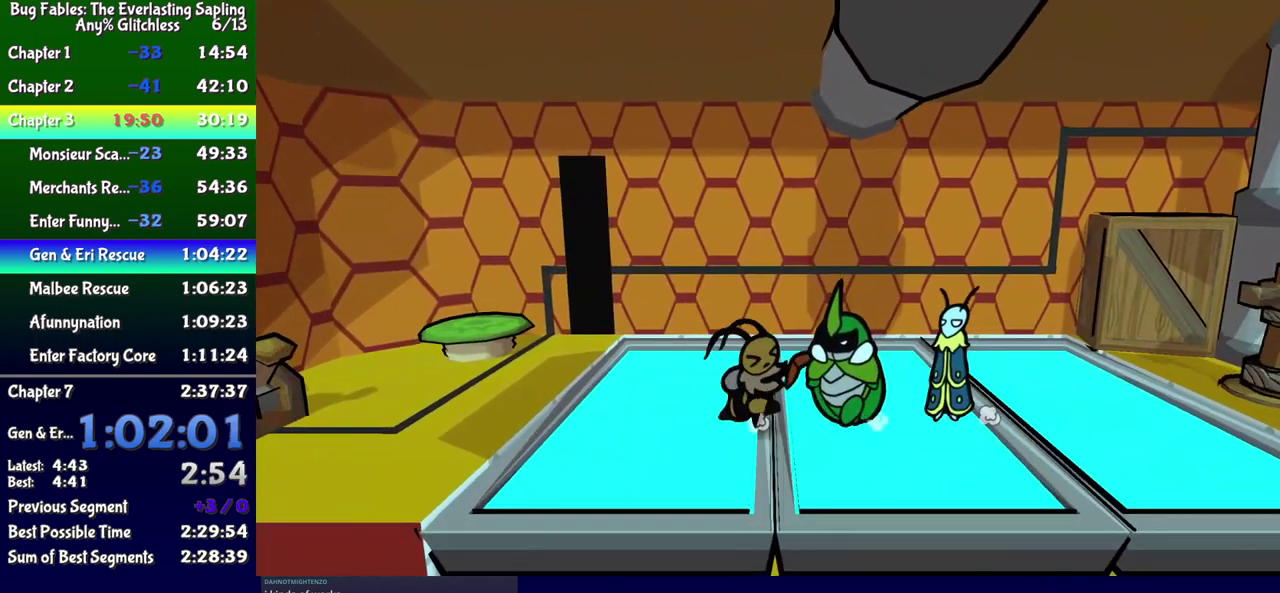
{"buttons": ["DPAD_RIGHT"], "events": [[17, "DPAD_LEFT", "up"], [433, "DPAD_RIGHT", "down"]]}
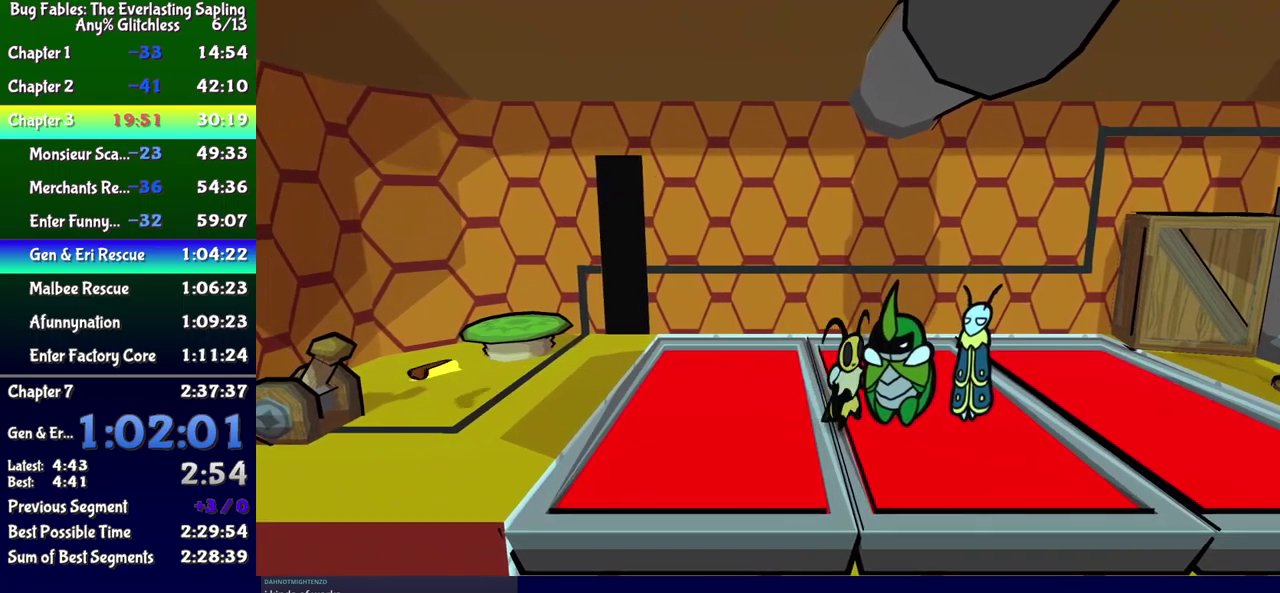
{"buttons": ["DPAD_RIGHT"], "events": []}
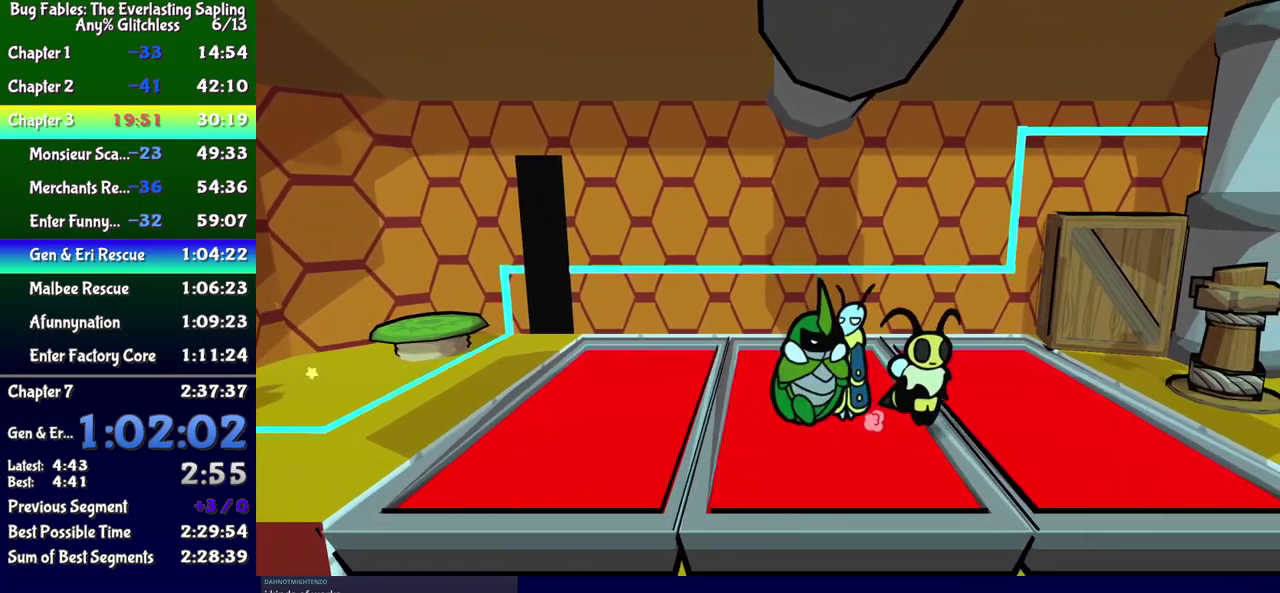
{"buttons": ["DPAD_DOWN", "DPAD_RIGHT"], "events": [[383, "A", "down"], [417, "DPAD_DOWN", "down"], [500, "A", "up"]]}
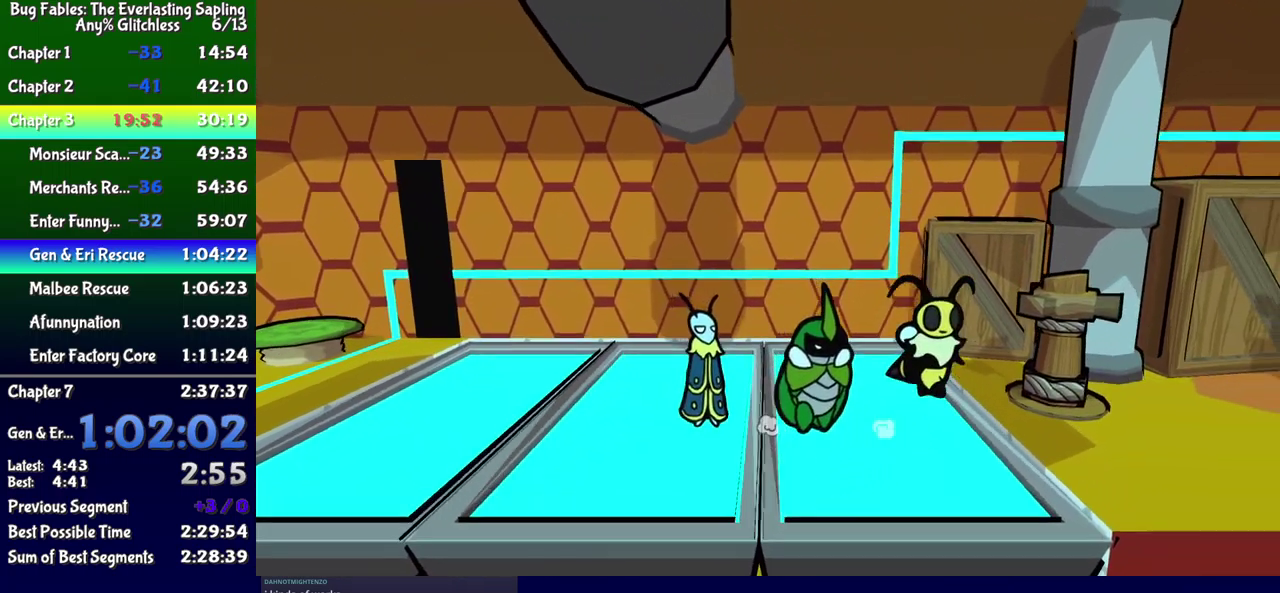
{"buttons": ["DPAD_RIGHT"], "events": [[117, "DPAD_DOWN", "up"], [283, "DPAD_DOWN", "down"], [383, "DPAD_DOWN", "up"]]}
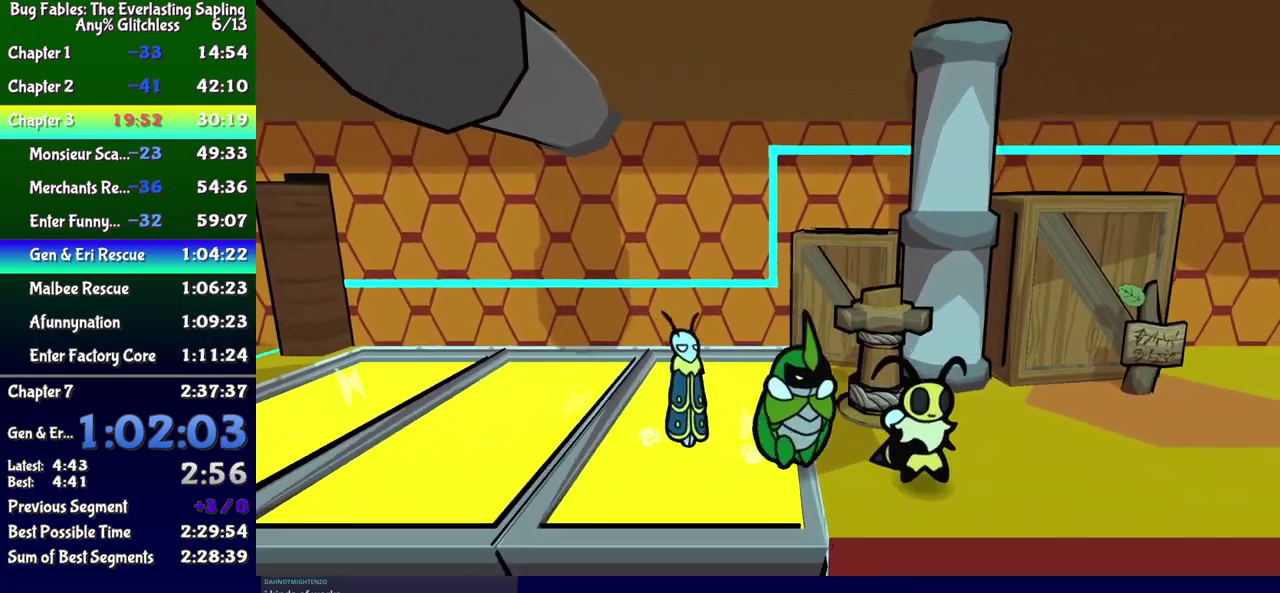
{"buttons": ["DPAD_RIGHT"], "events": [[183, "DPAD_DOWN", "down"], [250, "DPAD_DOWN", "up"]]}
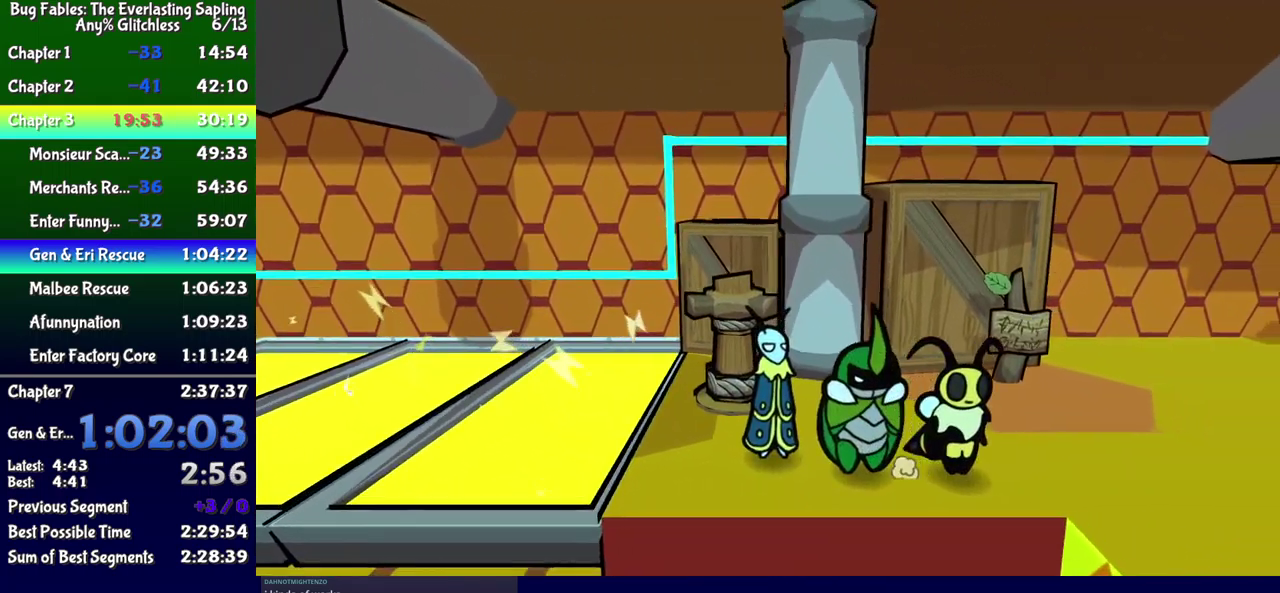
{"buttons": ["DPAD_RIGHT"], "events": []}
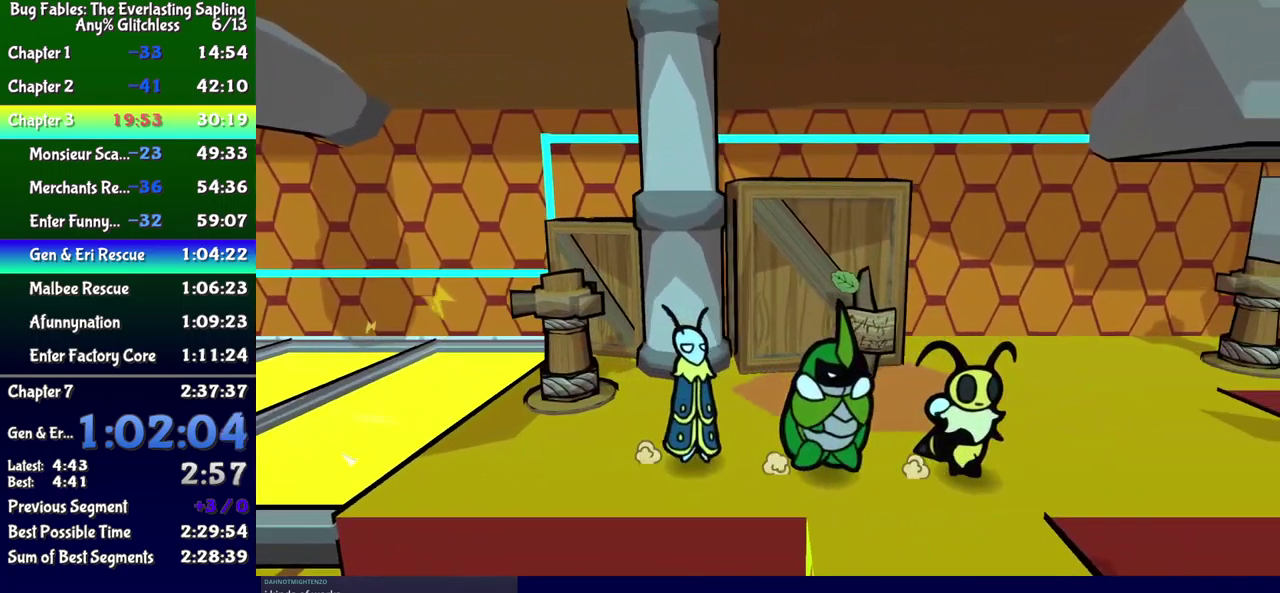
{"buttons": ["B", "DPAD_UP", "DPAD_RIGHT"], "events": [[367, "B", "down"], [367, "DPAD_UP", "down"], [433, "B", "up"], [500, "B", "down"]]}
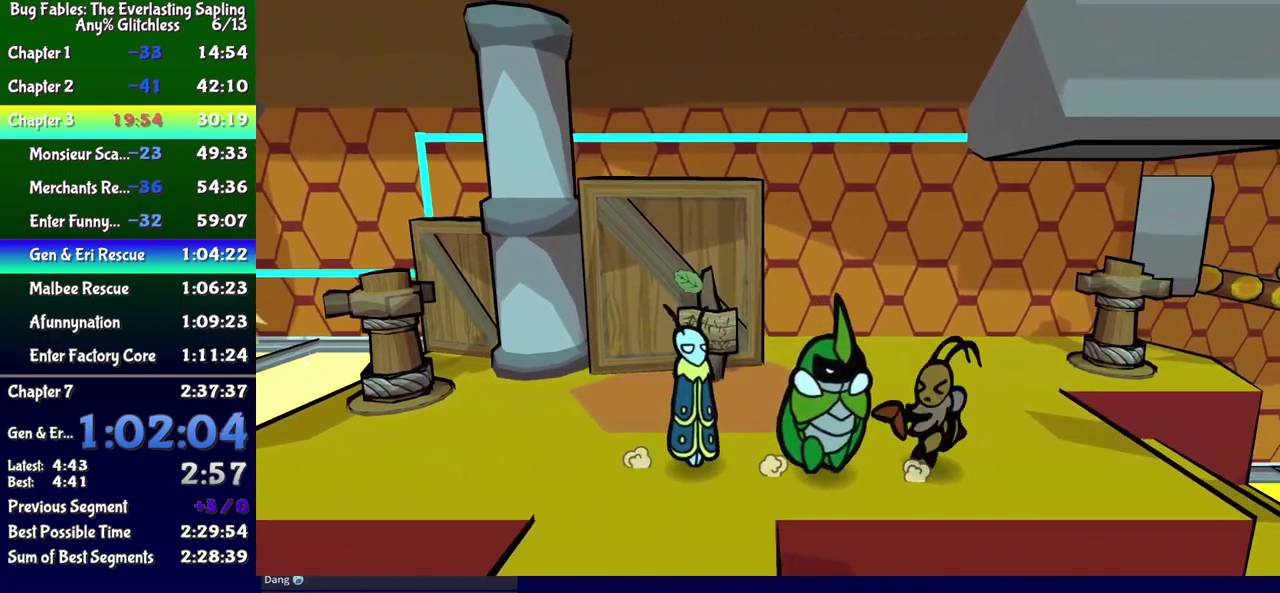
{"buttons": ["B", "DPAD_RIGHT"], "events": [[67, "DPAD_RIGHT", "up"], [67, "DPAD_UP", "up"], [167, "DPAD_RIGHT", "down"]]}
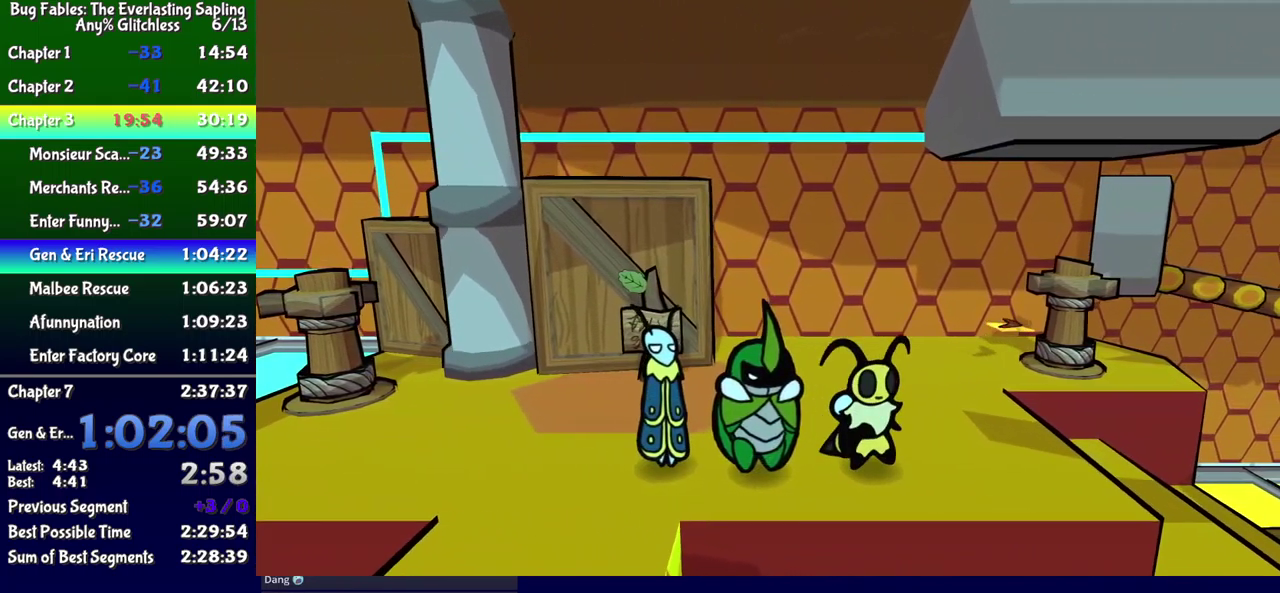
{"buttons": ["B", "DPAD_RIGHT"], "events": []}
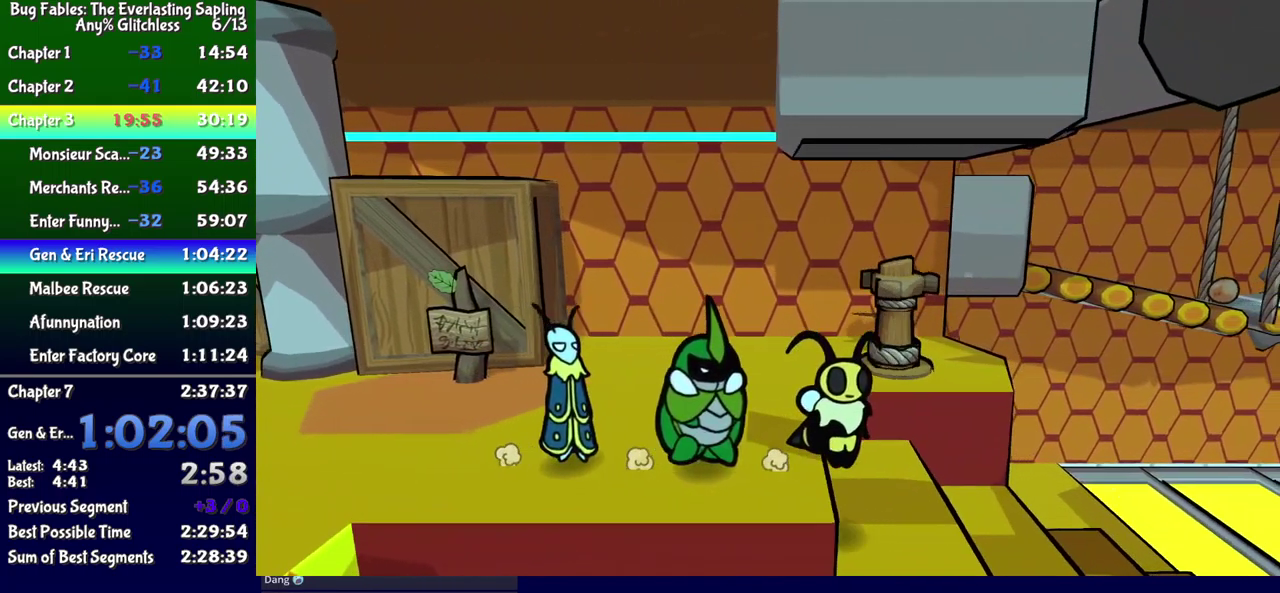
{"buttons": ["B", "DPAD_RIGHT"], "events": []}
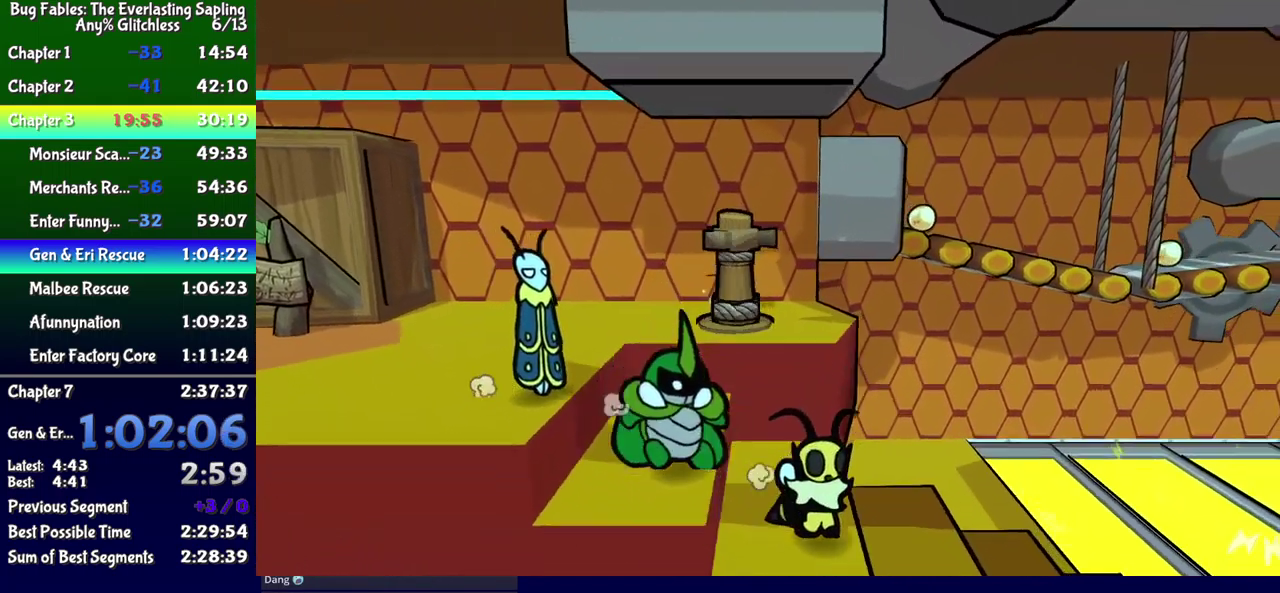
{"buttons": ["B", "DPAD_UP", "DPAD_RIGHT"], "events": [[467, "DPAD_UP", "down"]]}
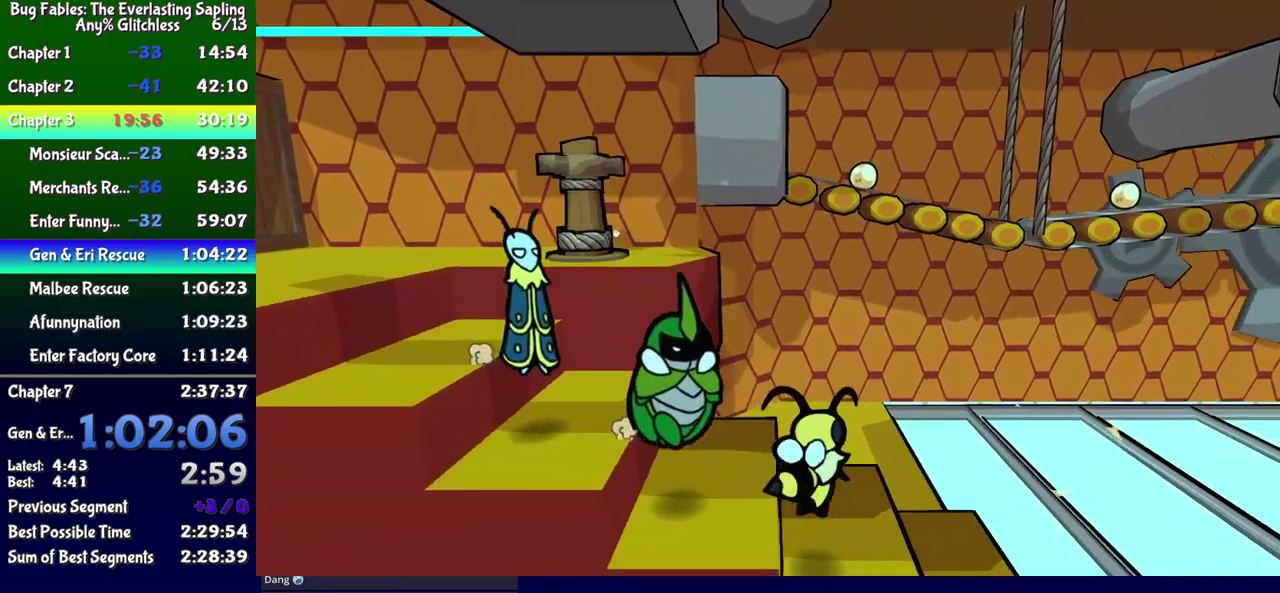
{"buttons": ["B", "DPAD_UP", "DPAD_RIGHT"], "events": [[300, "DPAD_UP", "up"], [500, "DPAD_UP", "down"]]}
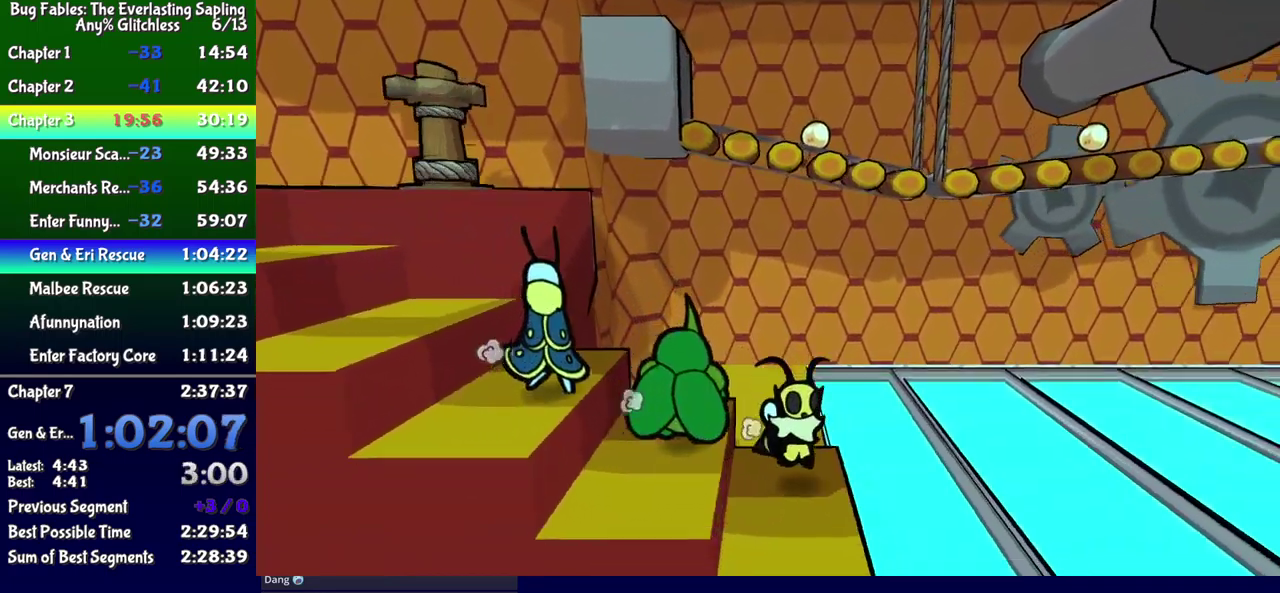
{"buttons": ["DPAD_UP", "DPAD_RIGHT"], "events": [[400, "B", "up"]]}
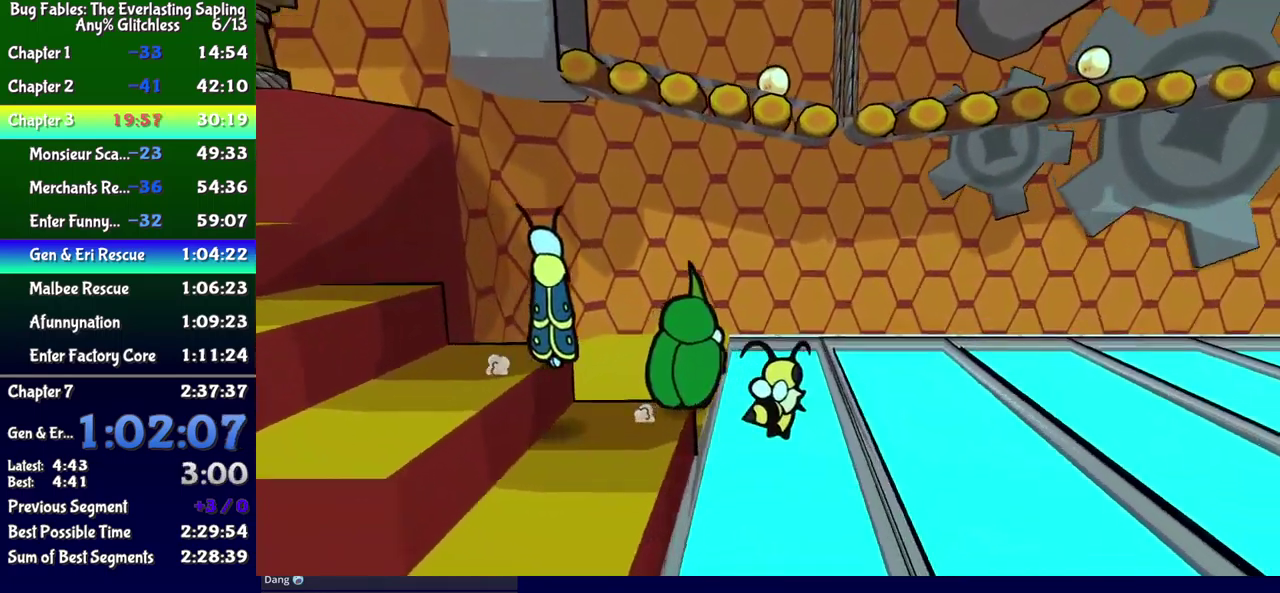
{"buttons": ["DPAD_RIGHT"], "events": [[217, "DPAD_UP", "up"]]}